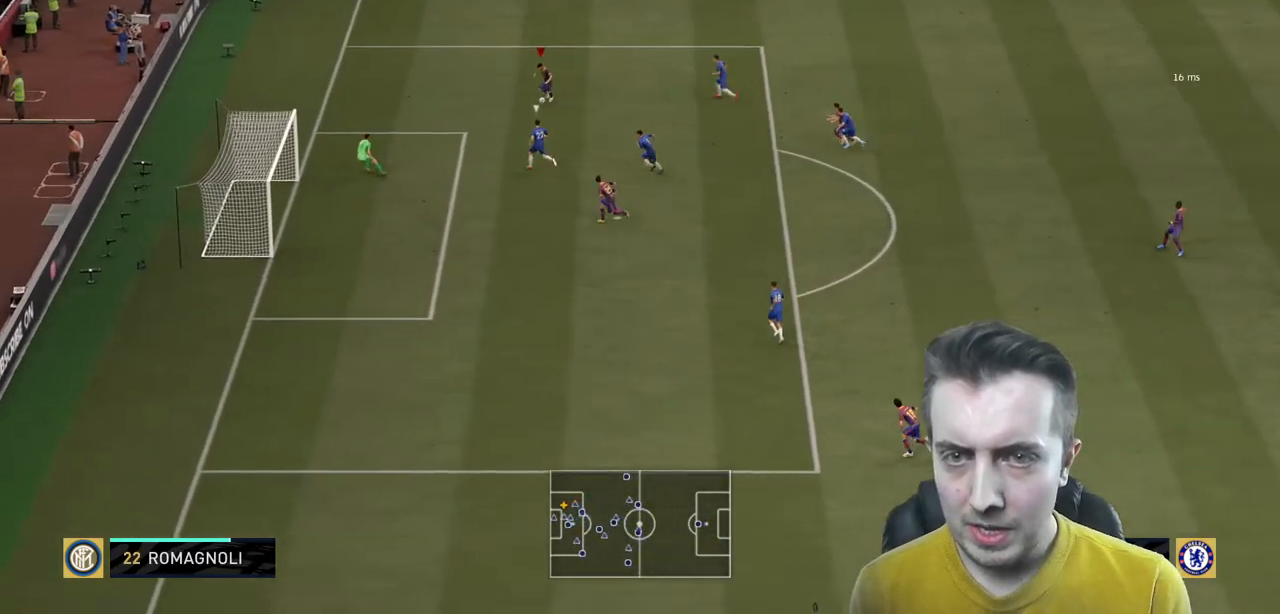
Gameplay with a controller (Xbox layout); each line is a JSON object with the inputs held at the frame after it. "events" lists button and stick changes between this image and that frame as [ms after this image, input, new state], when the widget could be followed in between. Not read: L3 R3.
{"buttons": ["R2"], "left_stick": "down", "right_stick": "center", "events": []}
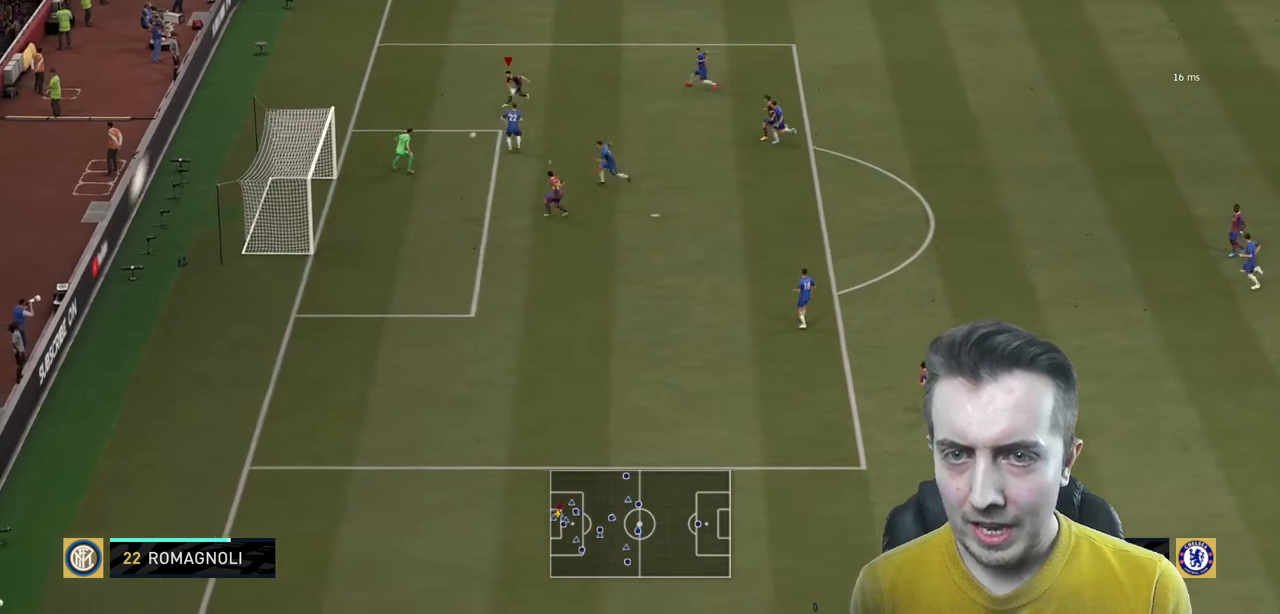
{"buttons": ["R2"], "left_stick": "left", "right_stick": "center", "events": [[100, "left_stick", "center"], [267, "left_stick", "left"]]}
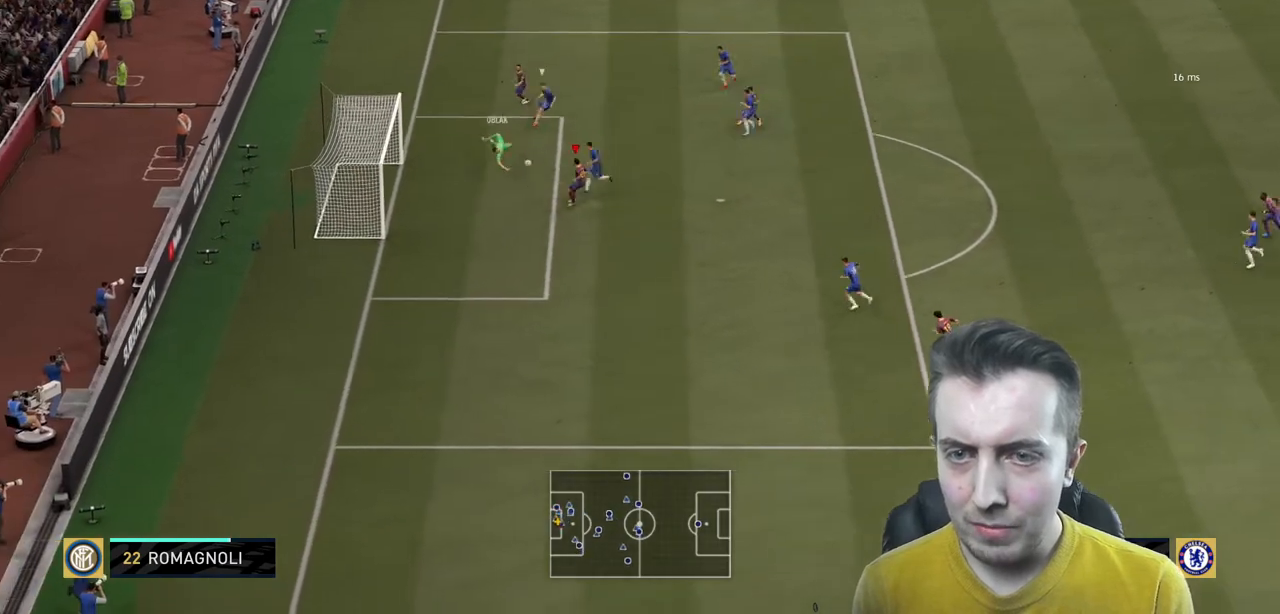
{"buttons": ["R2"], "left_stick": "left", "right_stick": "center", "events": [[200, "left_stick", "up-left"], [334, "B", "down"], [367, "left_stick", "left"], [434, "B", "up"]]}
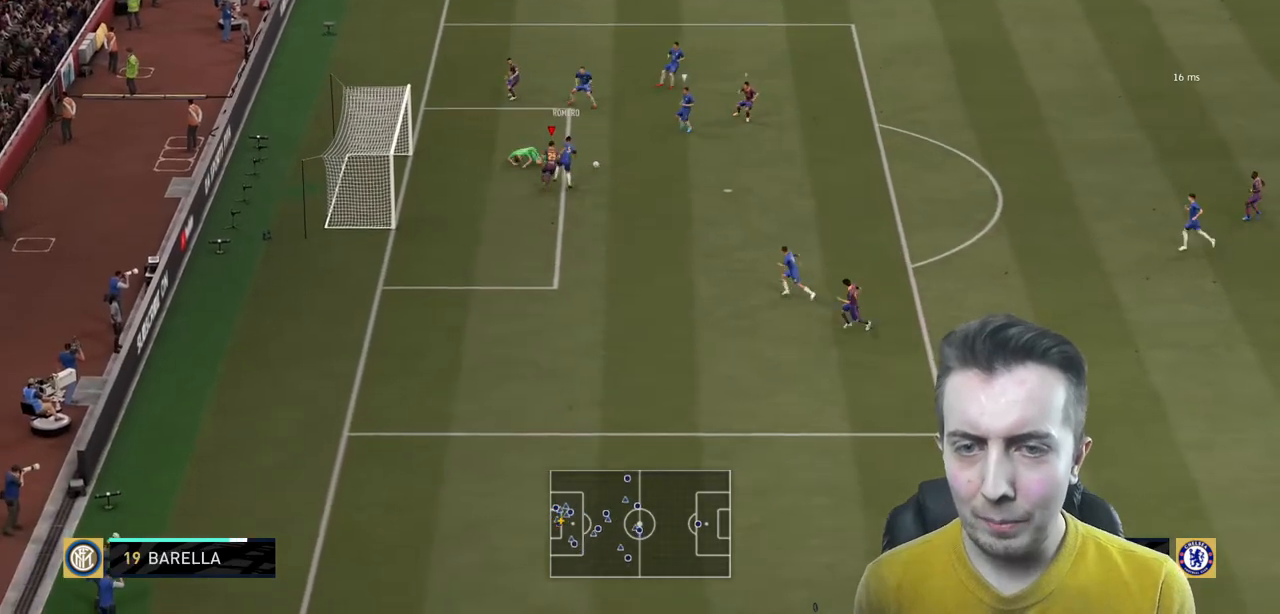
{"buttons": ["R2"], "left_stick": "down-left", "right_stick": "center", "events": [[500, "left_stick", "down-left"]]}
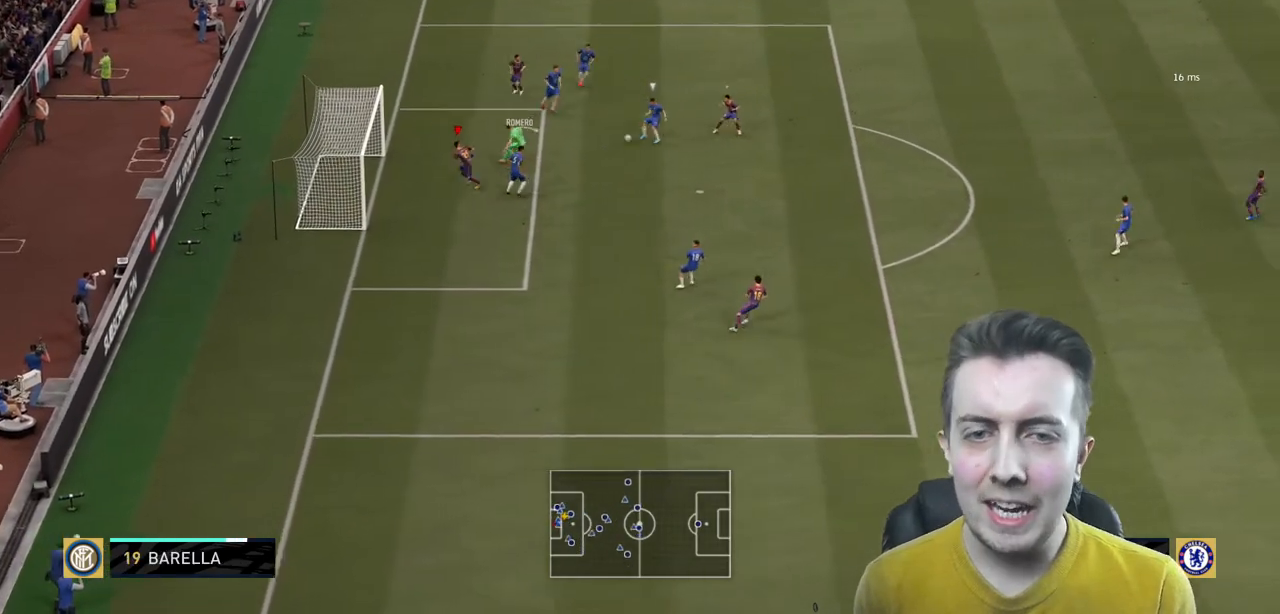
{"buttons": ["R2"], "left_stick": "down", "right_stick": "center", "events": [[200, "L1", "down"], [200, "left_stick", "down"], [401, "L1", "up"]]}